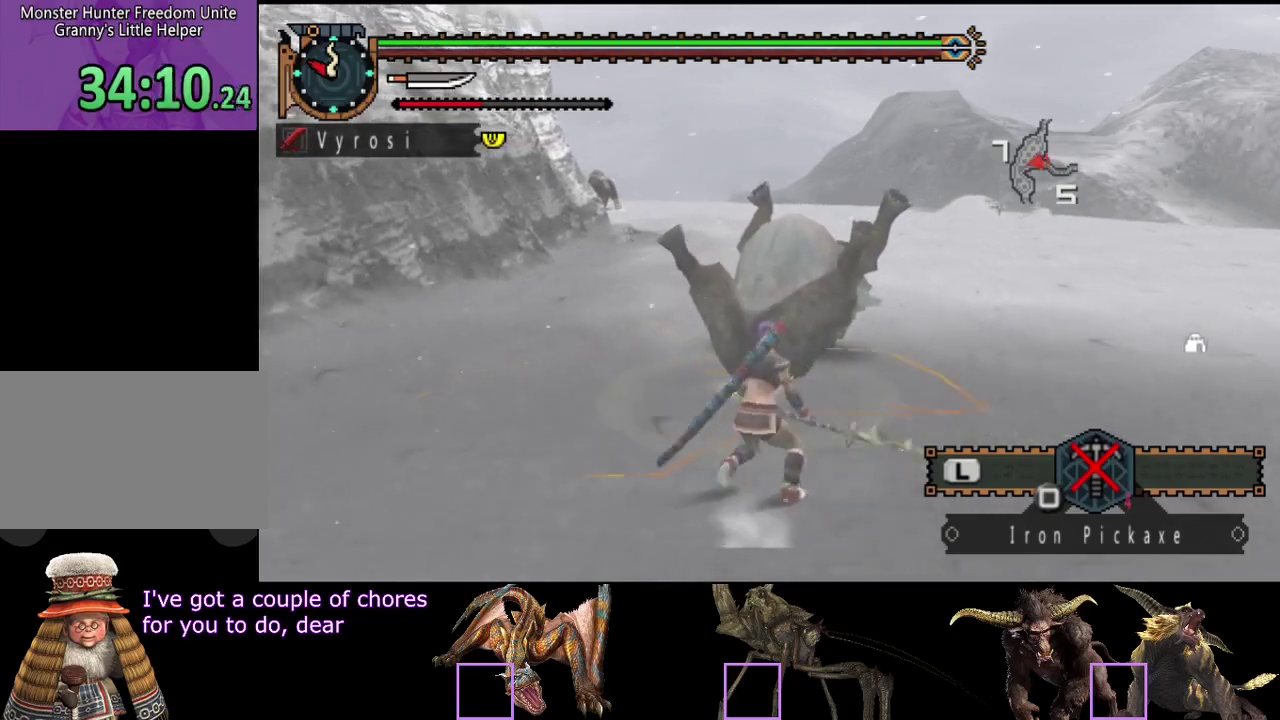
Gameplay with a controller (PlayStation layout); each line is a JSON object with the inputs held at the frame after it. "events" lists button and stick changes between this image and that frame as [ms after this image, input, new state], when the widget could be followed in between. Not read: L3 R3.
{"buttons": [], "left_stick": "right", "right_stick": "center", "events": [[100, "right_stick", "right"], [167, "right_stick", "center"], [267, "TRIANGLE", "down"], [317, "left_stick", "right"], [350, "TRIANGLE", "up"], [417, "TRIANGLE", "down"], [483, "TRIANGLE", "up"]]}
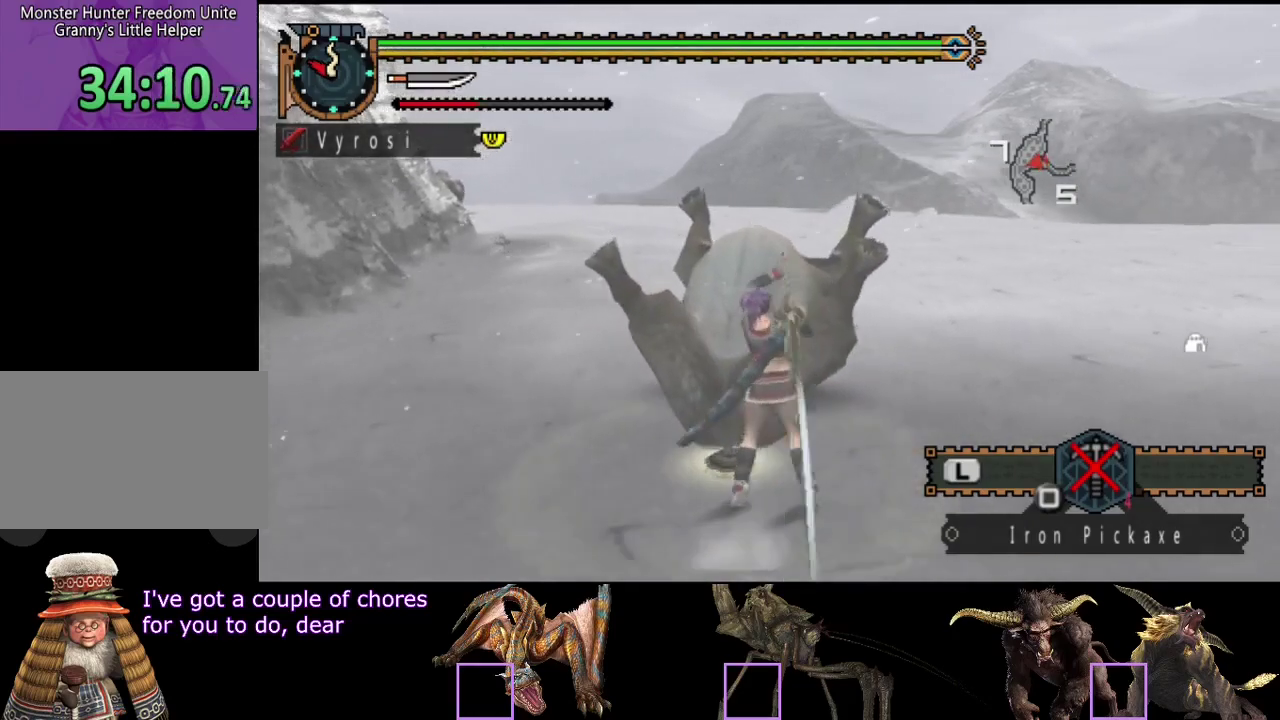
{"buttons": ["TRIANGLE"], "left_stick": "center", "right_stick": "center", "events": [[17, "TRIANGLE", "down"], [117, "TRIANGLE", "up"], [183, "TRIANGLE", "down"], [250, "TRIANGLE", "up"], [317, "TRIANGLE", "down"], [383, "TRIANGLE", "up"], [450, "TRIANGLE", "down"], [483, "left_stick", "center"]]}
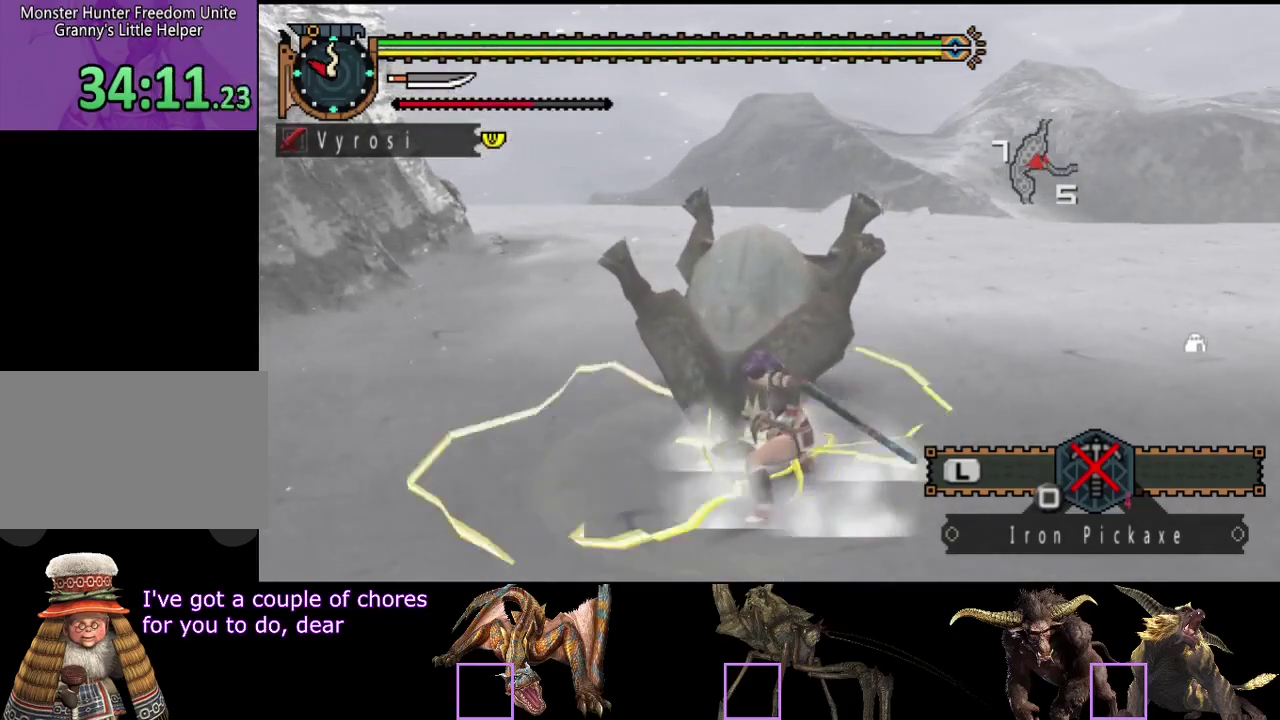
{"buttons": [], "left_stick": "right", "right_stick": "center", "events": [[50, "TRIANGLE", "up"], [117, "TRIANGLE", "down"], [183, "TRIANGLE", "up"], [250, "TRIANGLE", "down"], [350, "TRIANGLE", "up"], [400, "TRIANGLE", "down"], [467, "TRIANGLE", "up"], [500, "left_stick", "right"]]}
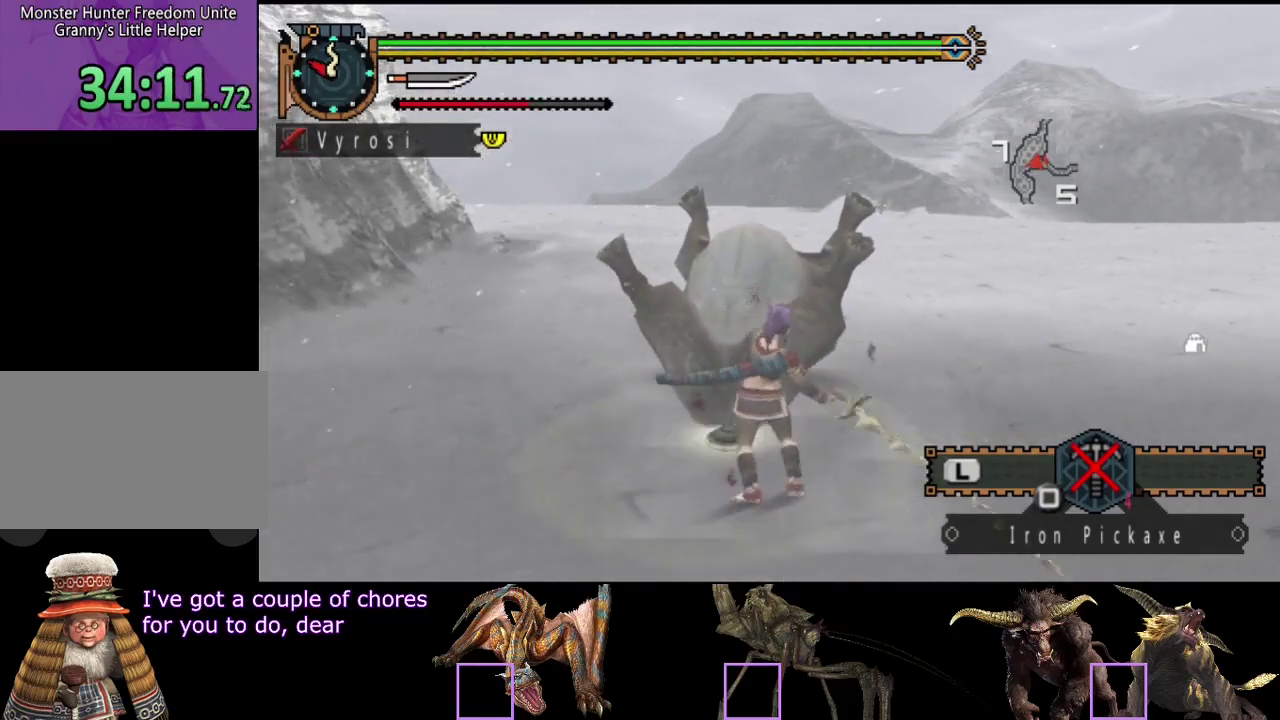
{"buttons": ["CIRCLE"], "left_stick": "center", "right_stick": "center", "events": [[33, "TRIANGLE", "down"], [133, "TRIANGLE", "up"], [200, "TRIANGLE", "down"], [300, "TRIANGLE", "up"], [433, "CIRCLE", "down"], [467, "left_stick", "center"]]}
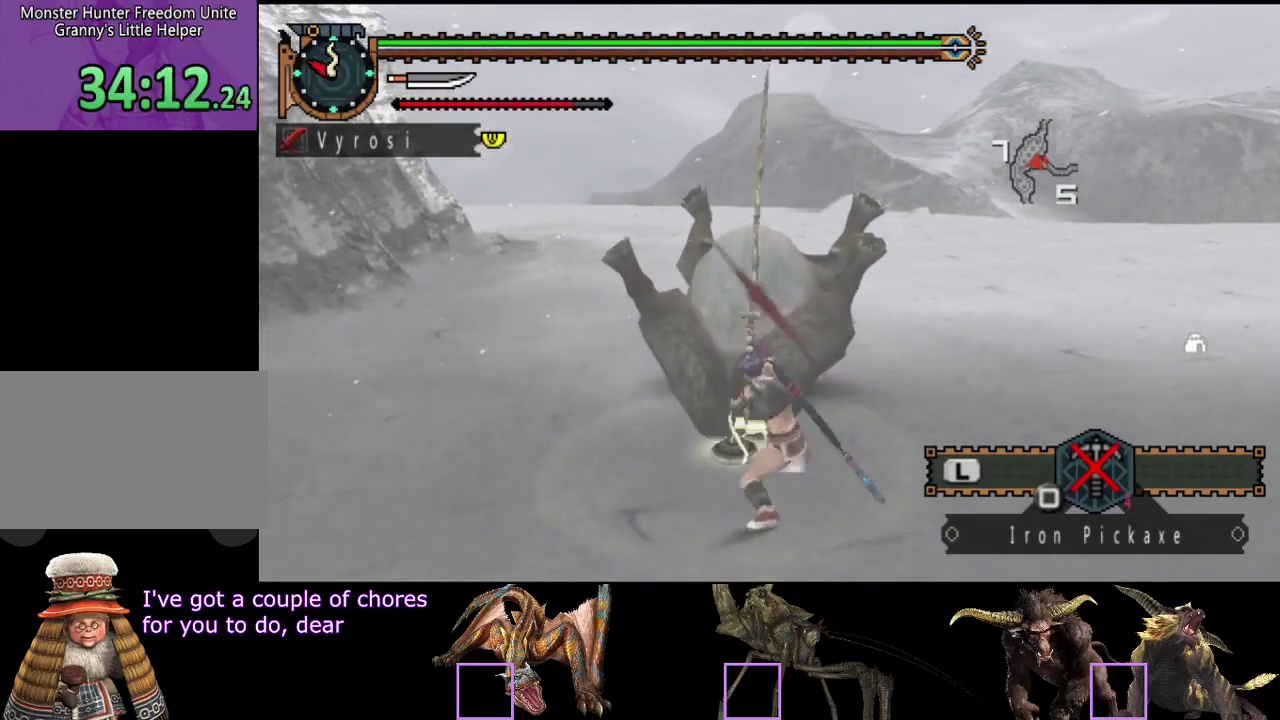
{"buttons": [], "left_stick": "center", "right_stick": "center", "events": [[33, "CIRCLE", "up"], [100, "CIRCLE", "down"], [200, "CIRCLE", "up"], [267, "CIRCLE", "down"], [500, "CIRCLE", "up"]]}
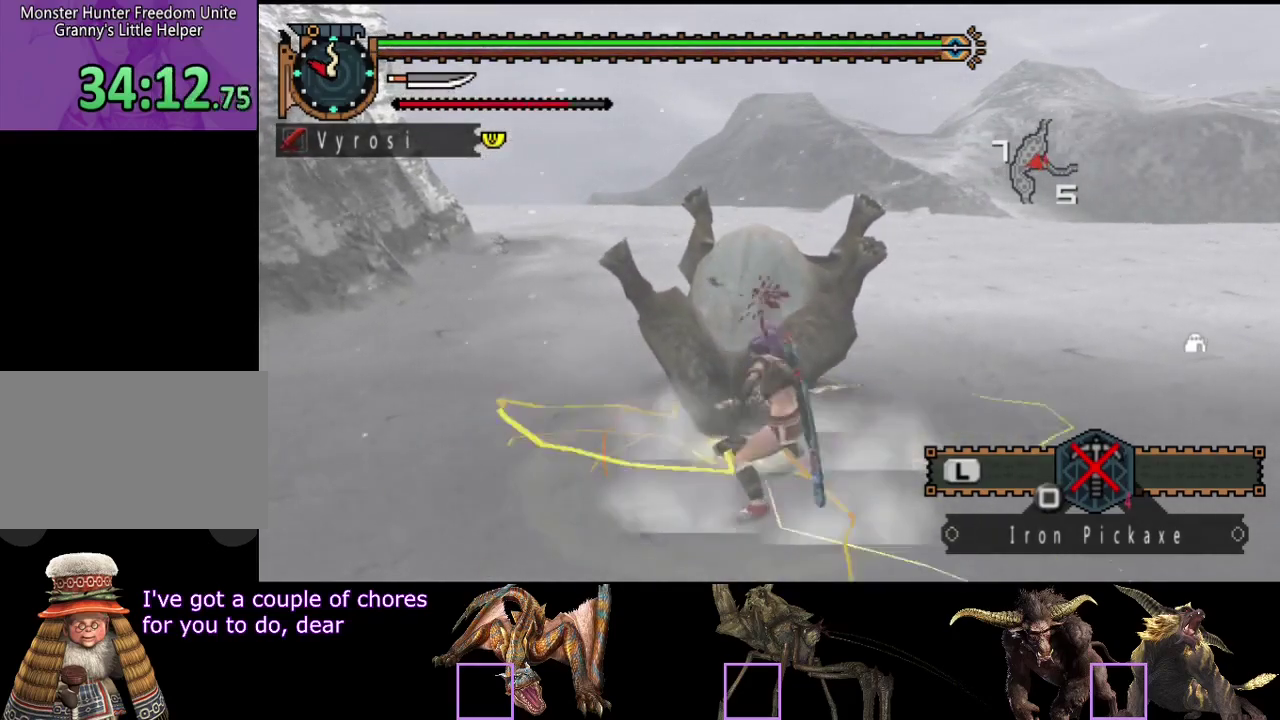
{"buttons": ["TRIANGLE"], "left_stick": "right", "right_stick": "center", "events": [[33, "CIRCLE", "down"], [133, "CIRCLE", "up"], [200, "left_stick", "right"], [233, "TRIANGLE", "down"], [350, "TRIANGLE", "up"], [383, "TRIANGLE", "down"]]}
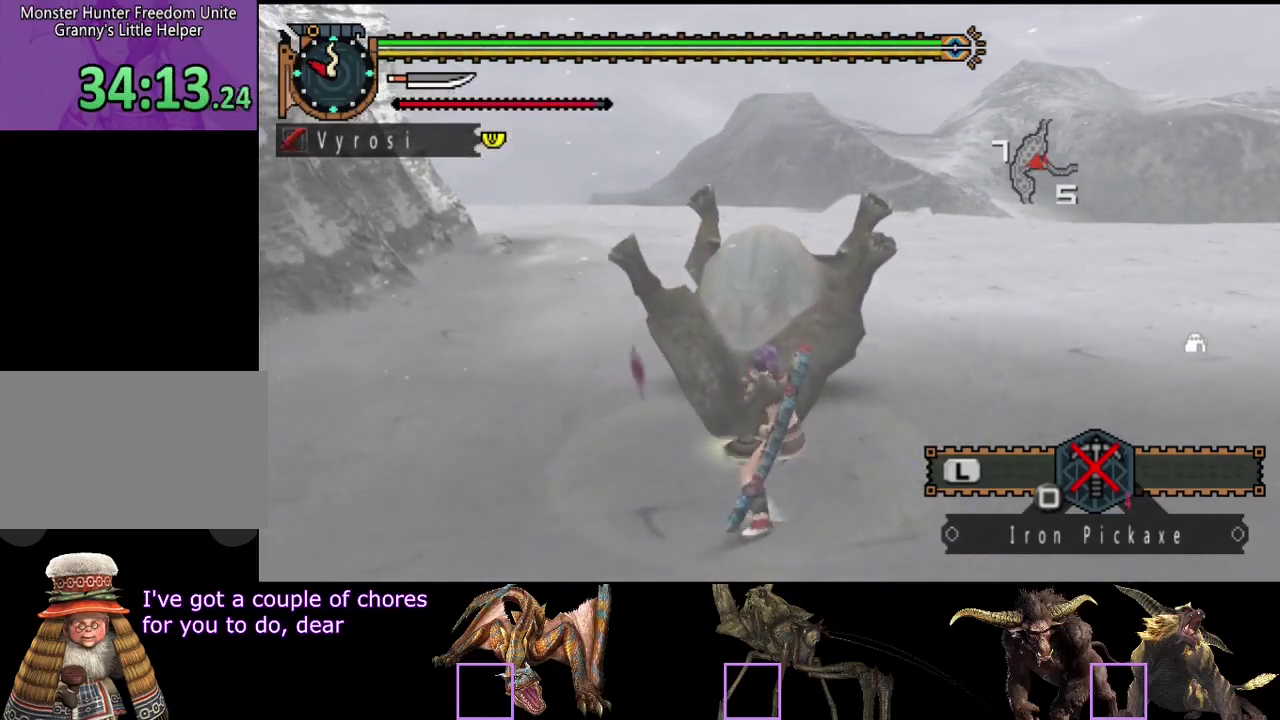
{"buttons": [], "left_stick": "center", "right_stick": "center", "events": [[50, "left_stick", "center"], [83, "TRIANGLE", "up"], [150, "TRIANGLE", "down"], [250, "TRIANGLE", "up"], [317, "TRIANGLE", "down"], [383, "left_stick", "right"], [417, "TRIANGLE", "up"], [450, "left_stick", "center"]]}
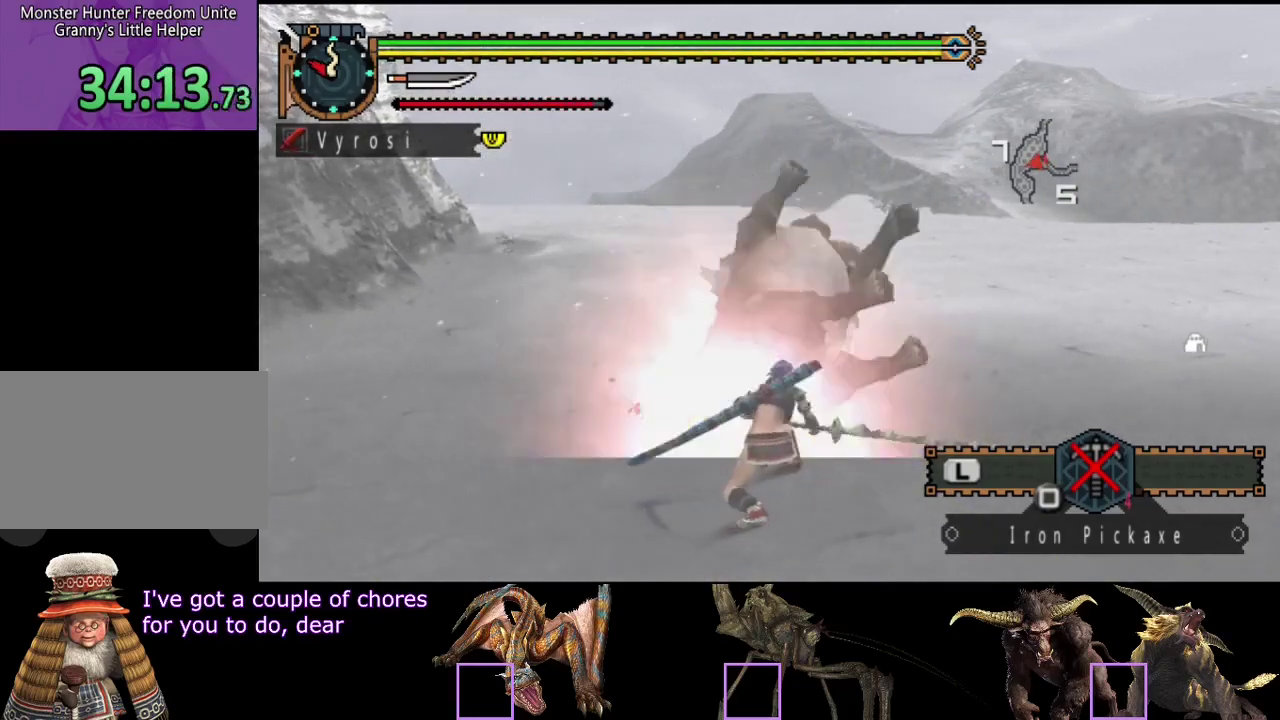
{"buttons": [], "left_stick": "right", "right_stick": "center", "events": [[117, "R2", "down"], [183, "R2", "up"], [267, "R2", "down"], [333, "R2", "up"], [400, "R2", "down"], [467, "left_stick", "right"], [500, "R2", "up"]]}
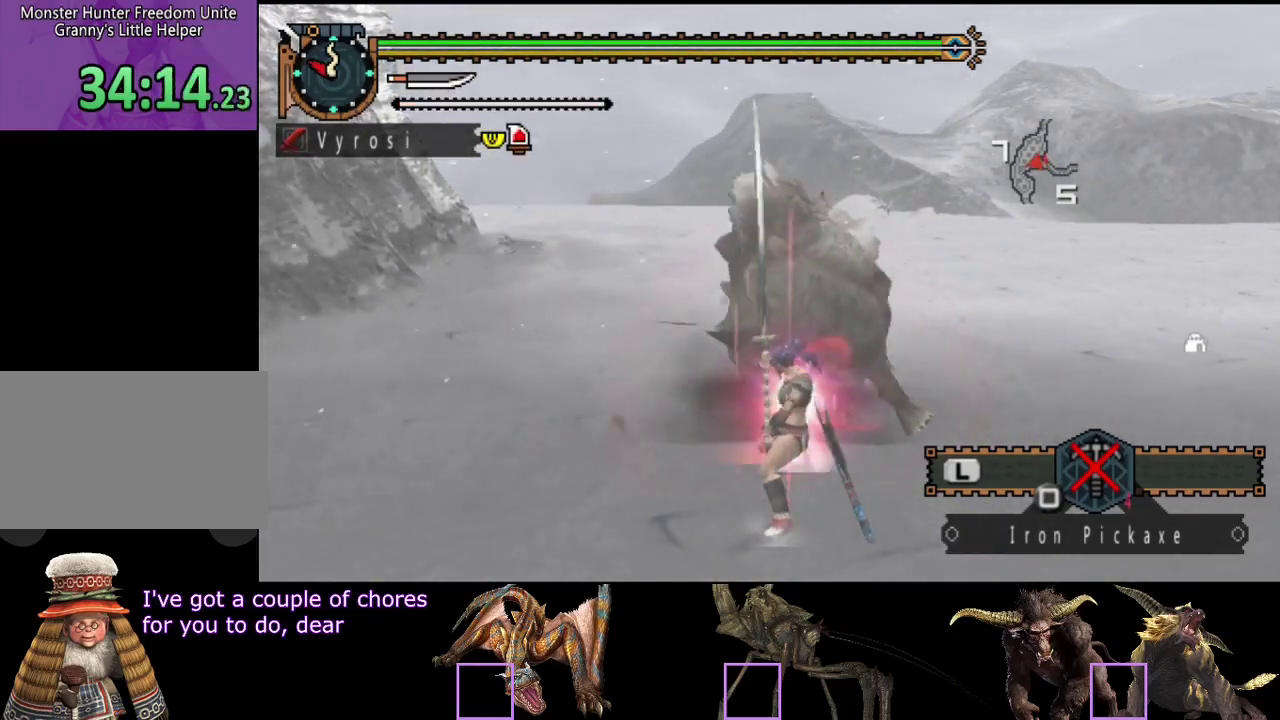
{"buttons": [], "left_stick": "center", "right_stick": "center", "events": [[67, "R2", "down"], [167, "R2", "up"], [233, "R2", "down"], [400, "left_stick", "center"], [467, "R2", "up"]]}
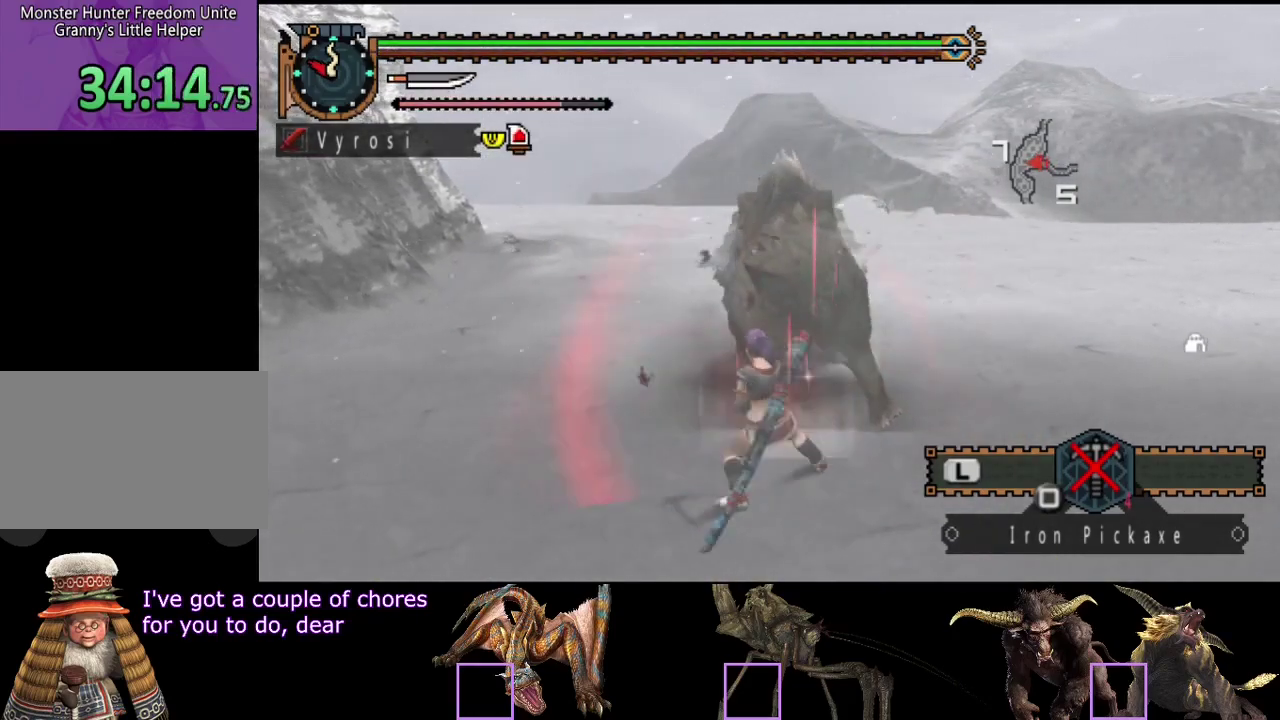
{"buttons": [], "left_stick": "left", "right_stick": "center", "events": [[33, "R2", "down"], [133, "R2", "up"], [133, "left_stick", "left"], [367, "TRIANGLE", "down"], [467, "TRIANGLE", "up"]]}
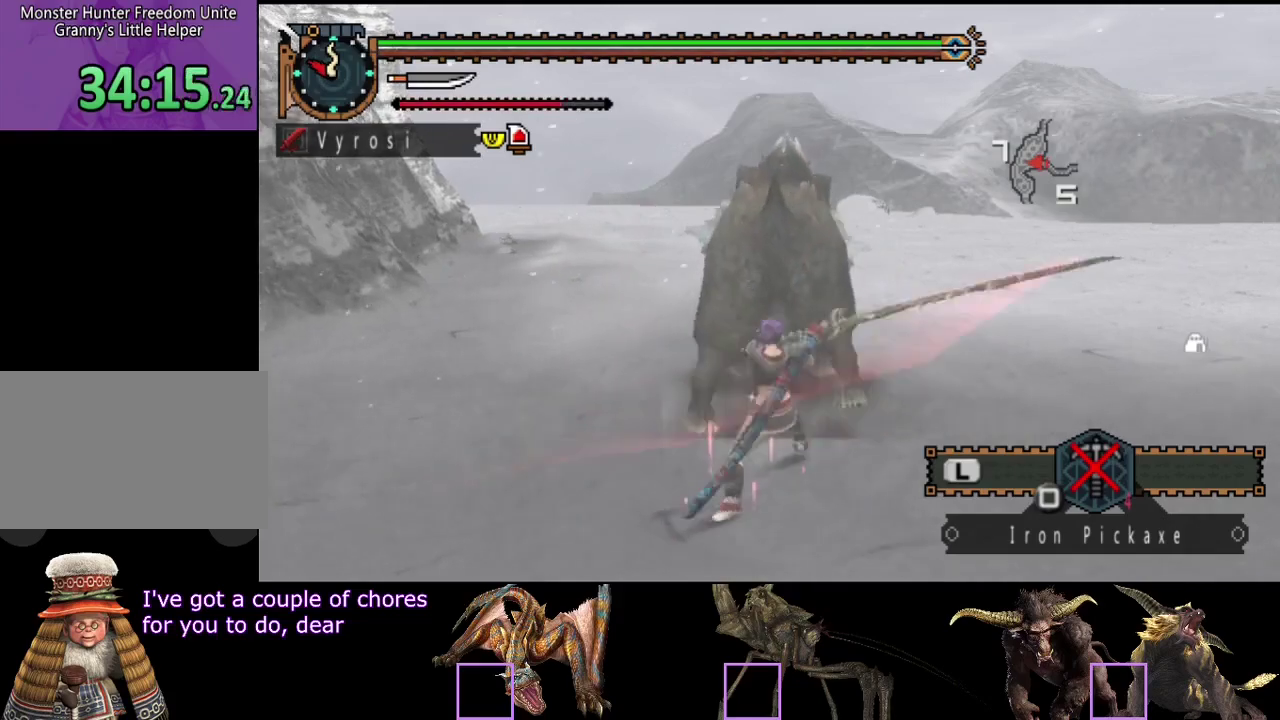
{"buttons": [], "left_stick": "center", "right_stick": "center", "events": [[17, "TRIANGLE", "down"], [83, "TRIANGLE", "up"], [117, "left_stick", "center"], [150, "TRIANGLE", "down"], [217, "TRIANGLE", "up"], [283, "TRIANGLE", "down"], [450, "TRIANGLE", "up"]]}
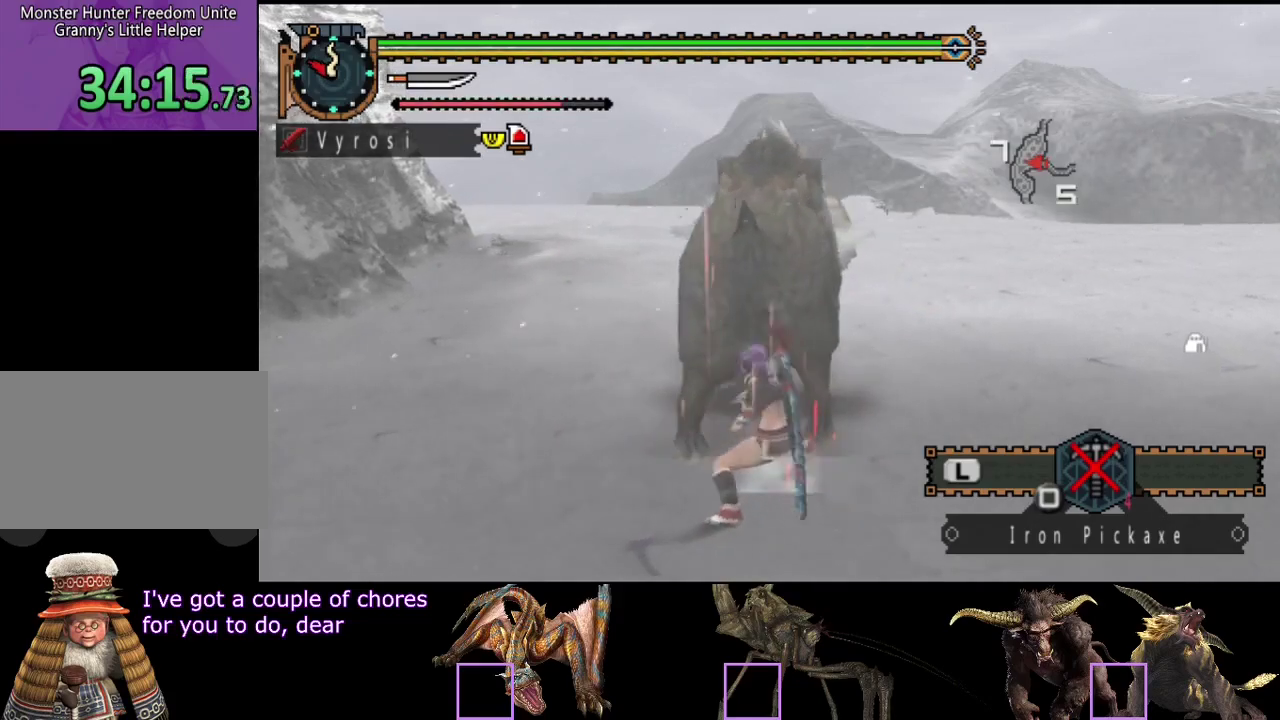
{"buttons": [], "left_stick": "left", "right_stick": "center", "events": [[50, "R2", "down"], [150, "R2", "up"], [217, "R2", "down"], [217, "left_stick", "left"], [283, "left_stick", "center"], [317, "R2", "up"], [383, "R2", "down"], [383, "left_stick", "left"], [483, "R2", "up"]]}
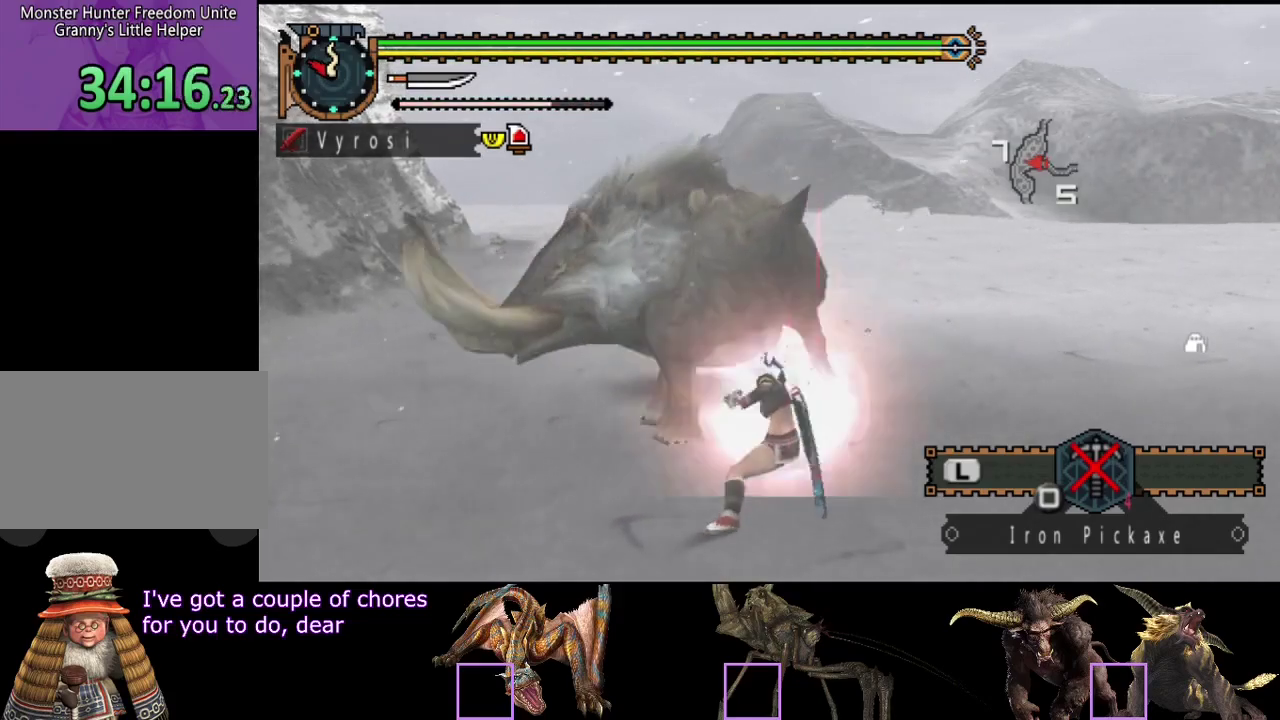
{"buttons": [], "left_stick": "center", "right_stick": "center", "events": [[50, "R2", "down"], [150, "R2", "up"], [183, "left_stick", "center"], [200, "R2", "down"], [300, "R2", "up"], [333, "left_stick", "up-right"], [367, "R2", "down"], [400, "left_stick", "center"], [433, "R2", "up"]]}
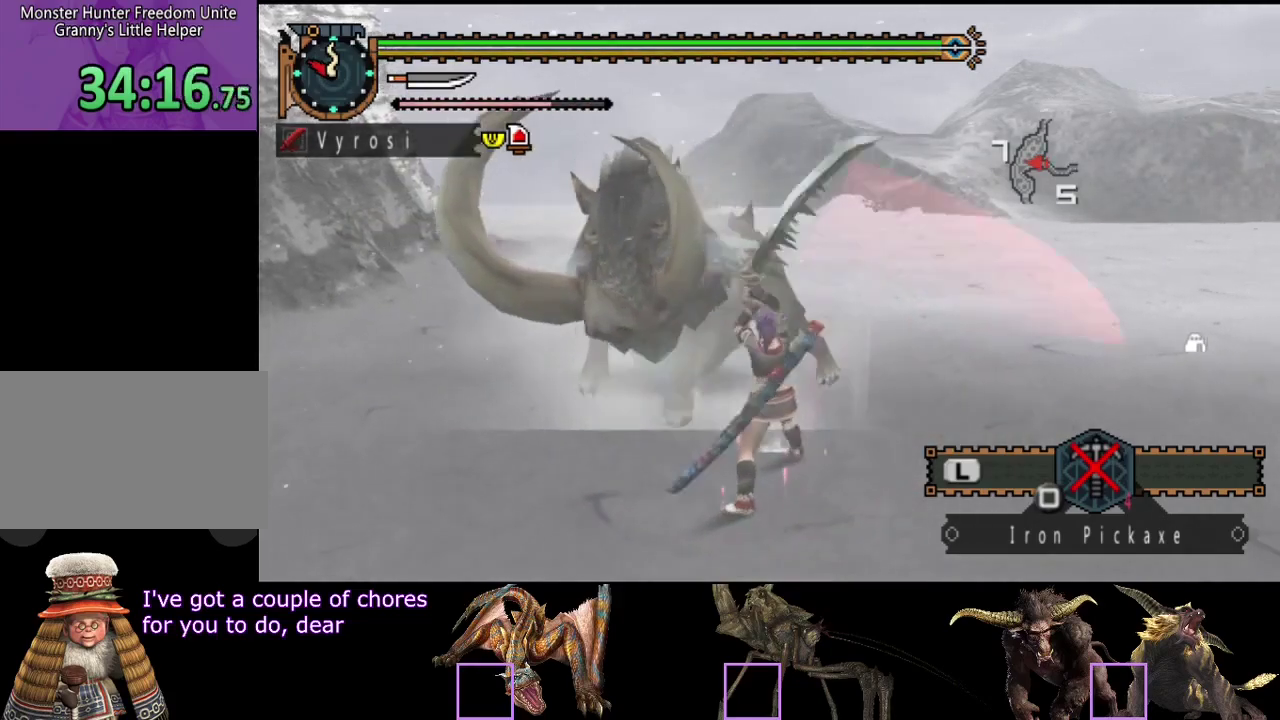
{"buttons": ["R2"], "left_stick": "center", "right_stick": "center", "events": [[33, "R2", "down"], [100, "R2", "up"], [167, "R2", "down"], [267, "R2", "up"], [333, "R2", "down"], [400, "R2", "up"], [500, "R2", "down"]]}
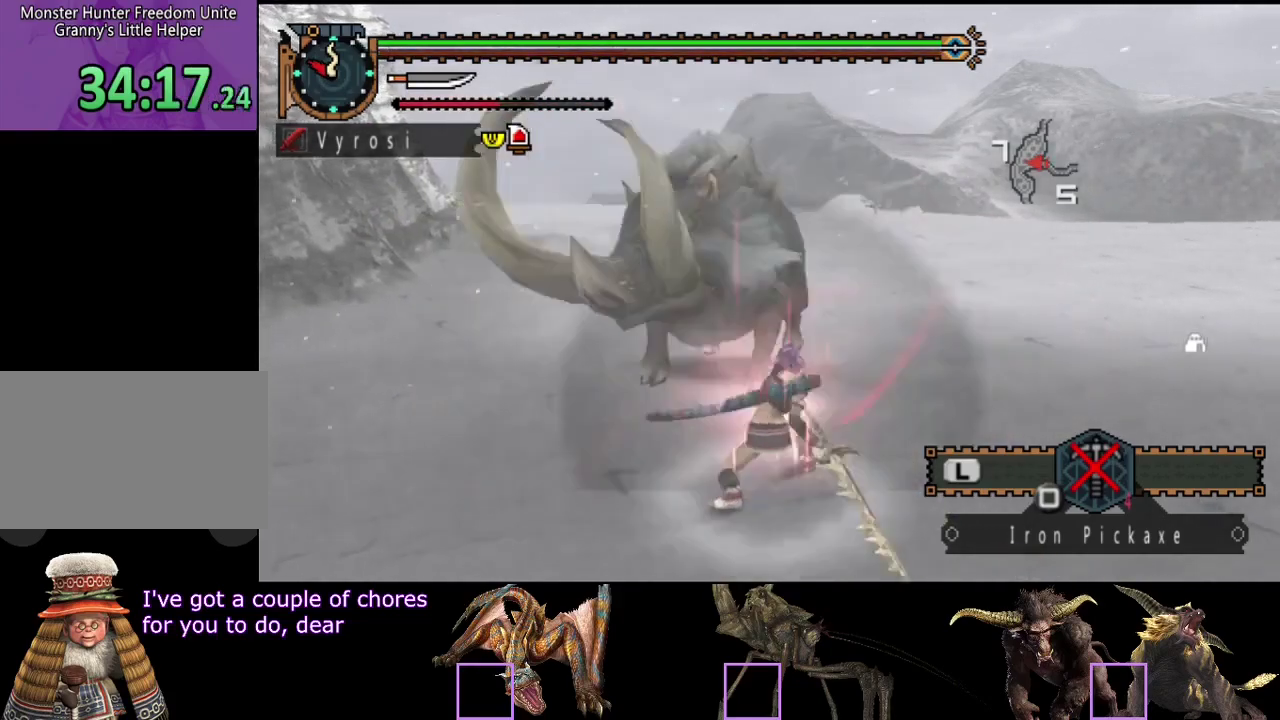
{"buttons": ["R2"], "left_stick": "left", "right_stick": "center", "events": [[67, "R2", "up"], [100, "left_stick", "left"], [133, "R2", "down"], [233, "R2", "up"], [300, "R2", "down"], [367, "R2", "up"], [433, "R2", "down"]]}
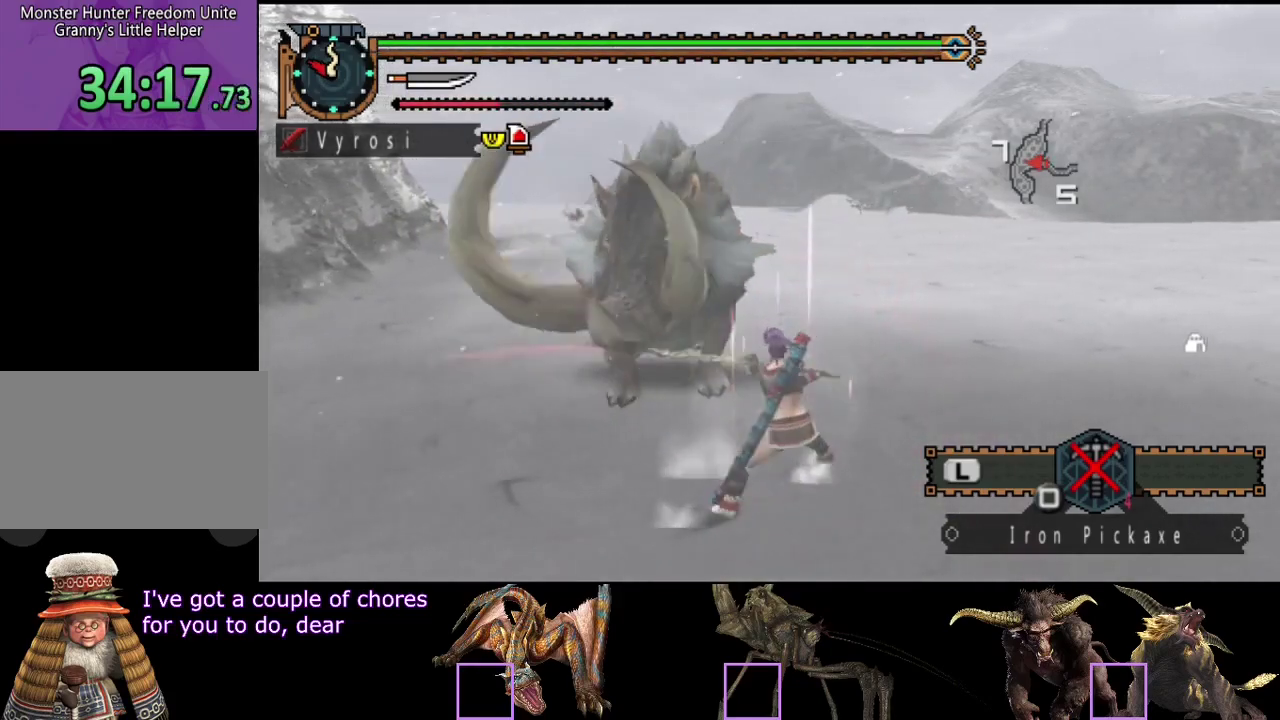
{"buttons": [], "left_stick": "left", "right_stick": "center", "events": [[33, "R2", "up"], [100, "R2", "down"], [167, "R2", "up"], [233, "R2", "down"], [333, "R2", "up"], [417, "R2", "down"], [483, "R2", "up"]]}
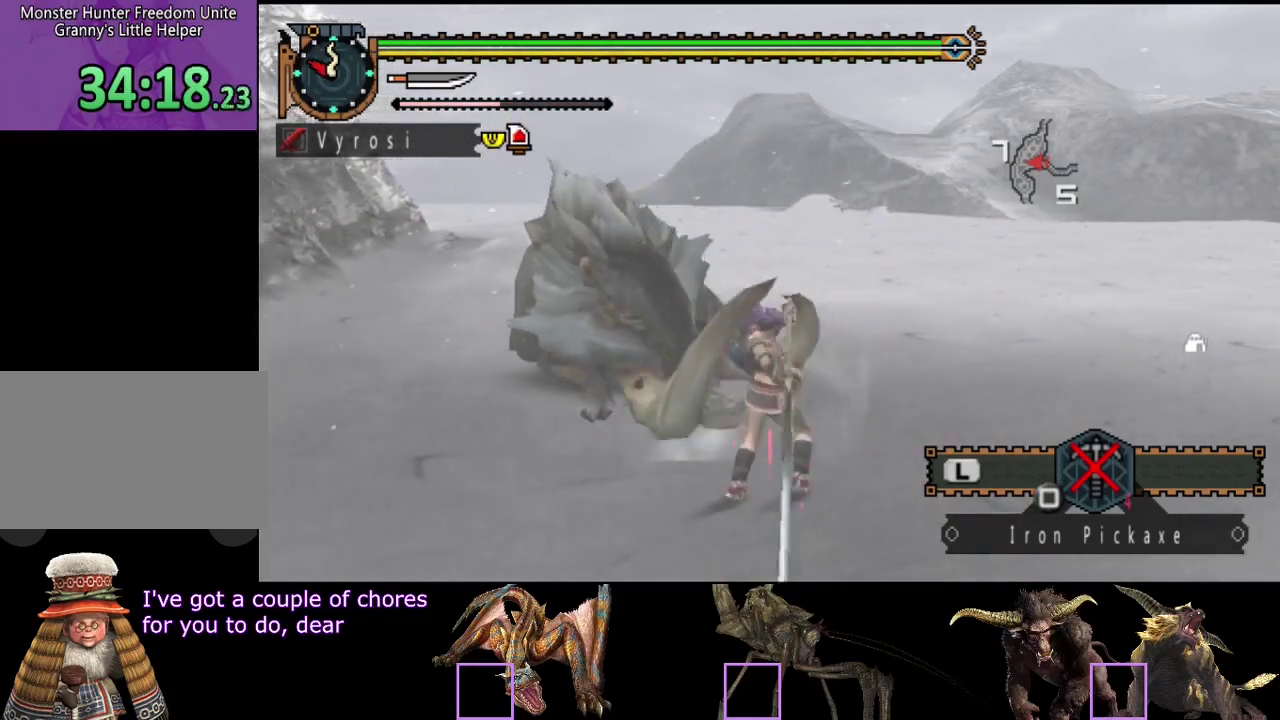
{"buttons": ["CIRCLE"], "left_stick": "center", "right_stick": "center", "events": [[117, "right_stick", "left"], [150, "R2", "down"], [217, "R2", "up"], [250, "right_stick", "center"], [350, "CIRCLE", "down"], [350, "TRIANGLE", "down"], [417, "left_stick", "center"], [450, "TRIANGLE", "up"]]}
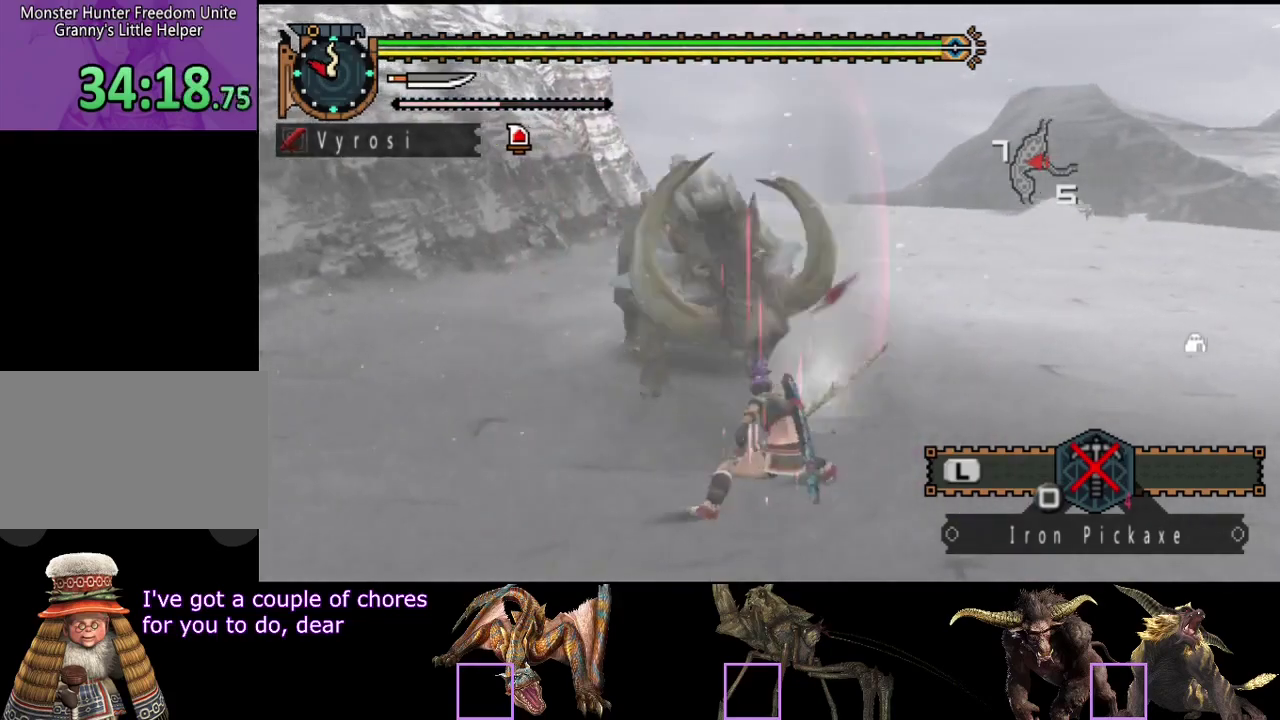
{"buttons": [], "left_stick": "center", "right_stick": "center", "events": [[50, "TRIANGLE", "down"], [133, "TRIANGLE", "up"], [167, "CIRCLE", "up"], [200, "TRIANGLE", "down"], [233, "CIRCLE", "down"], [300, "TRIANGLE", "up"], [367, "TRIANGLE", "down"], [433, "TRIANGLE", "up"], [500, "CIRCLE", "up"]]}
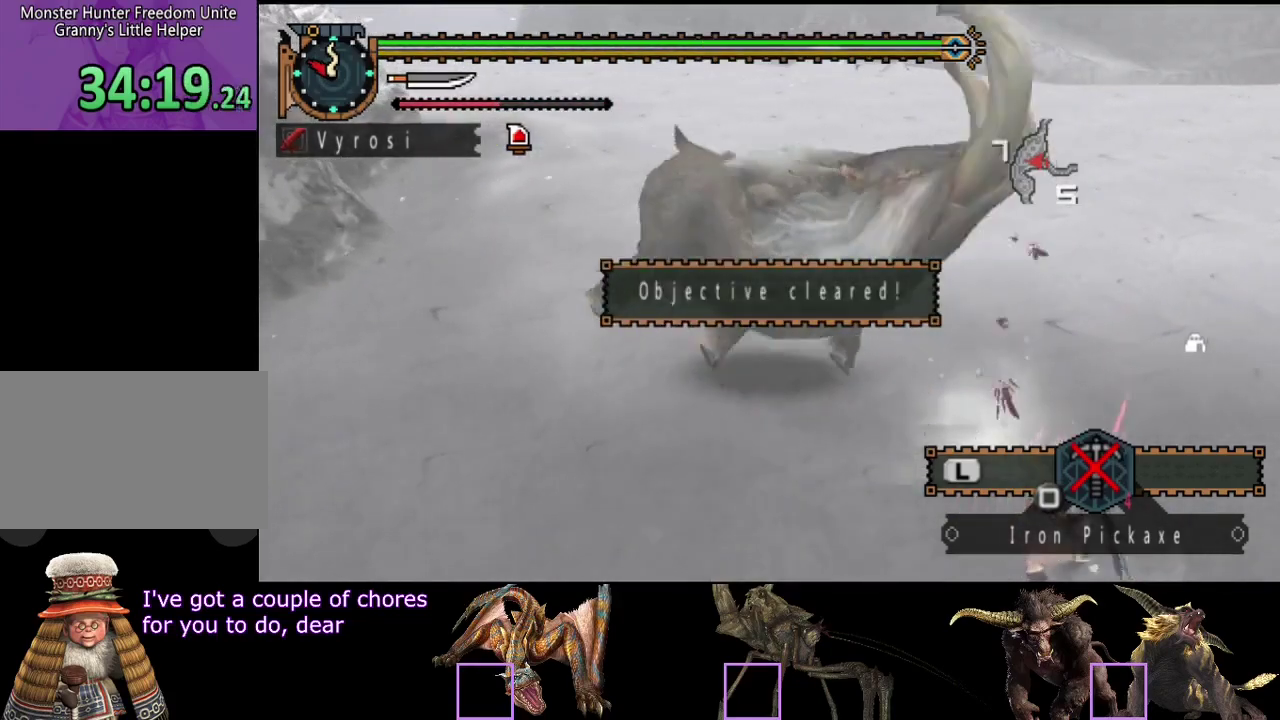
{"buttons": [], "left_stick": "center", "right_stick": "center", "events": [[333, "SELECT", "down"], [500, "SELECT", "up"]]}
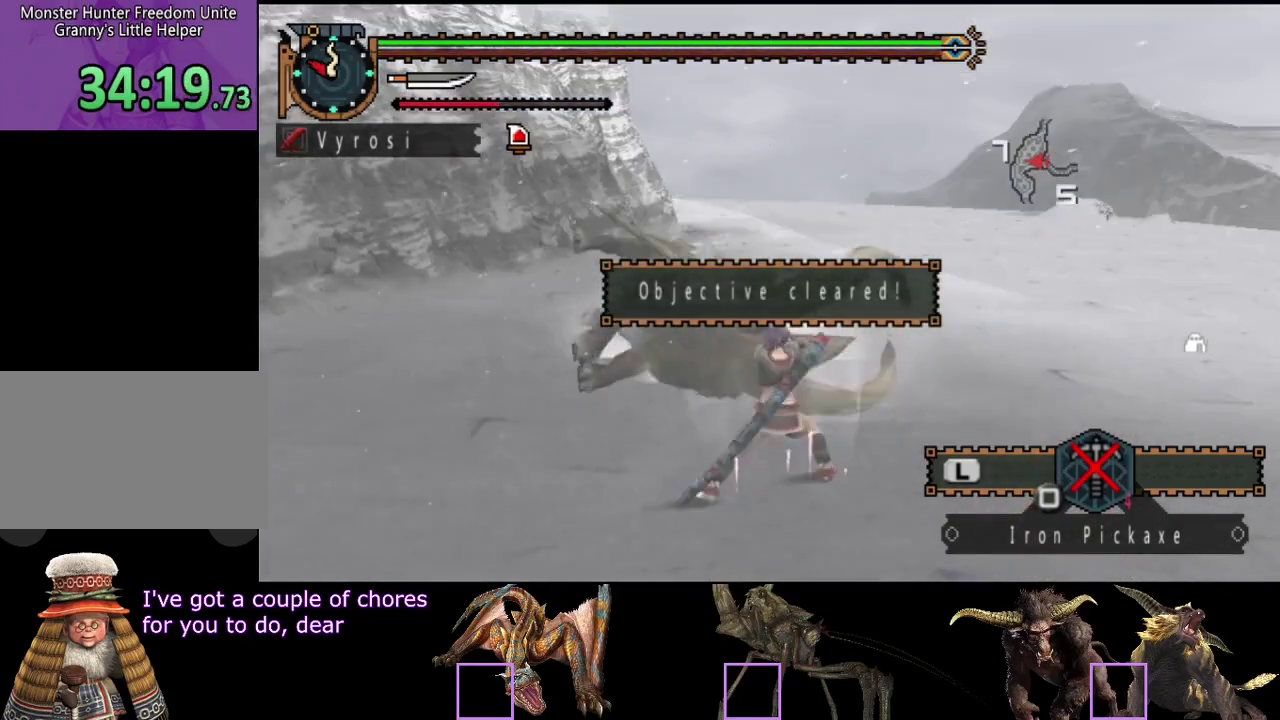
{"buttons": [], "left_stick": "center", "right_stick": "center", "events": []}
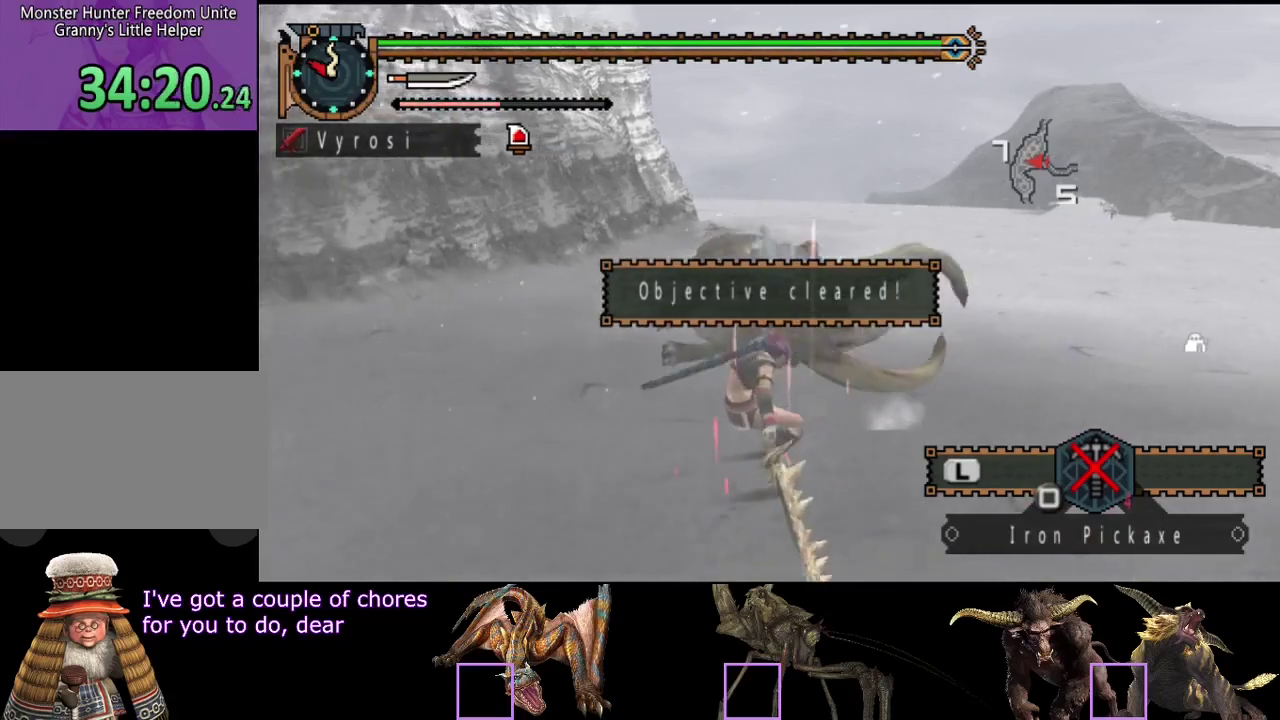
{"buttons": [], "left_stick": "up", "right_stick": "center", "events": [[83, "left_stick", "up"], [83, "right_stick", "down-right"], [183, "right_stick", "center"]]}
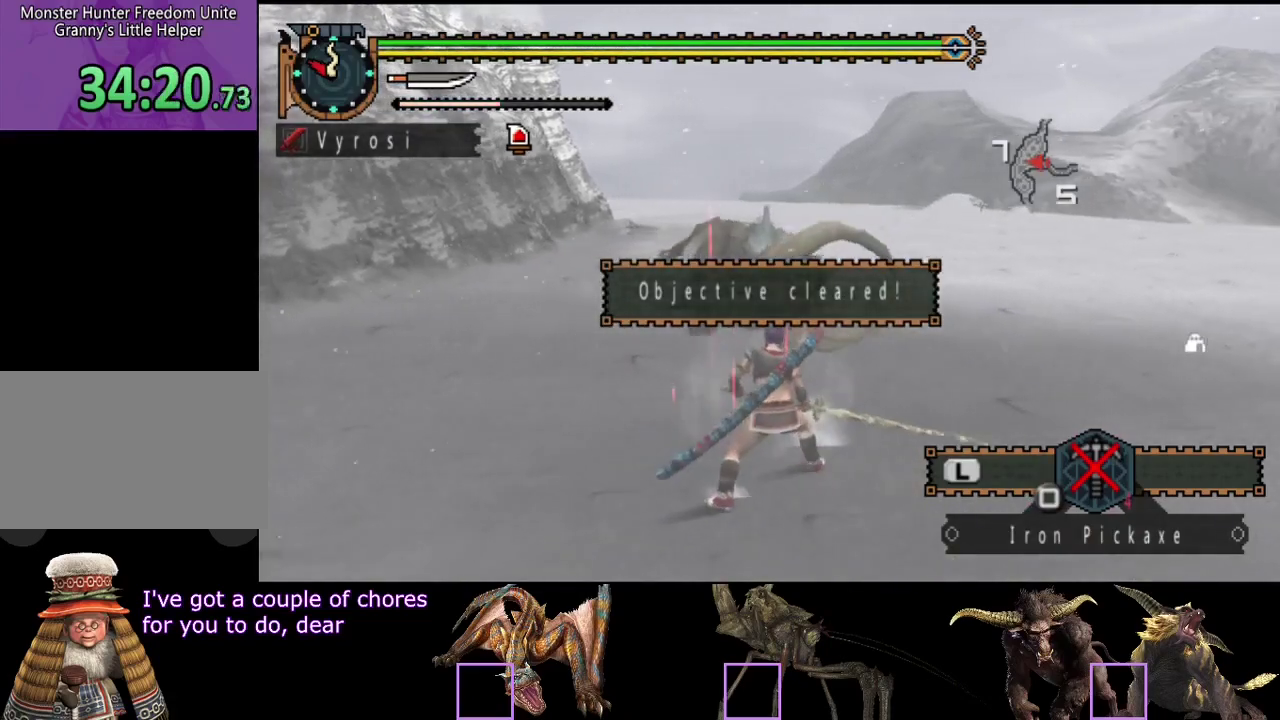
{"buttons": [], "left_stick": "up", "right_stick": "center", "events": [[350, "SQUARE", "down"], [450, "SQUARE", "up"]]}
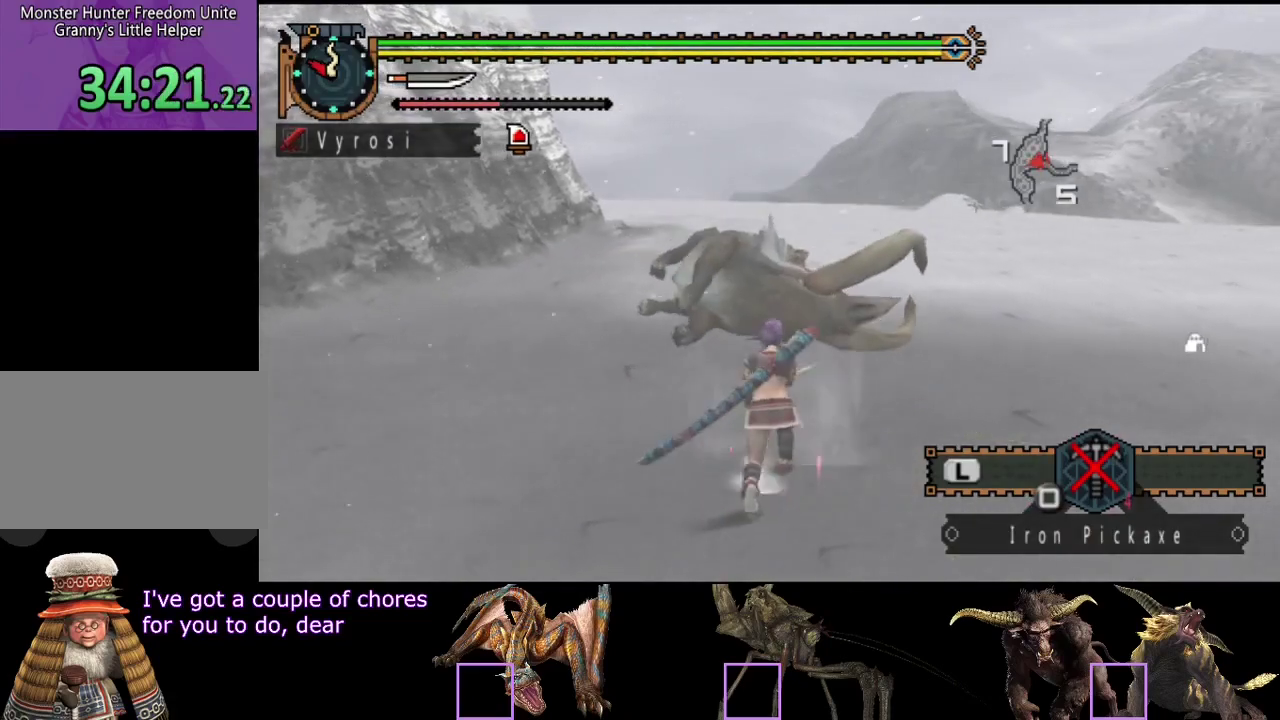
{"buttons": ["R2"], "left_stick": "up", "right_stick": "center", "events": [[17, "SQUARE", "down"], [117, "R2", "down"], [117, "SQUARE", "up"]]}
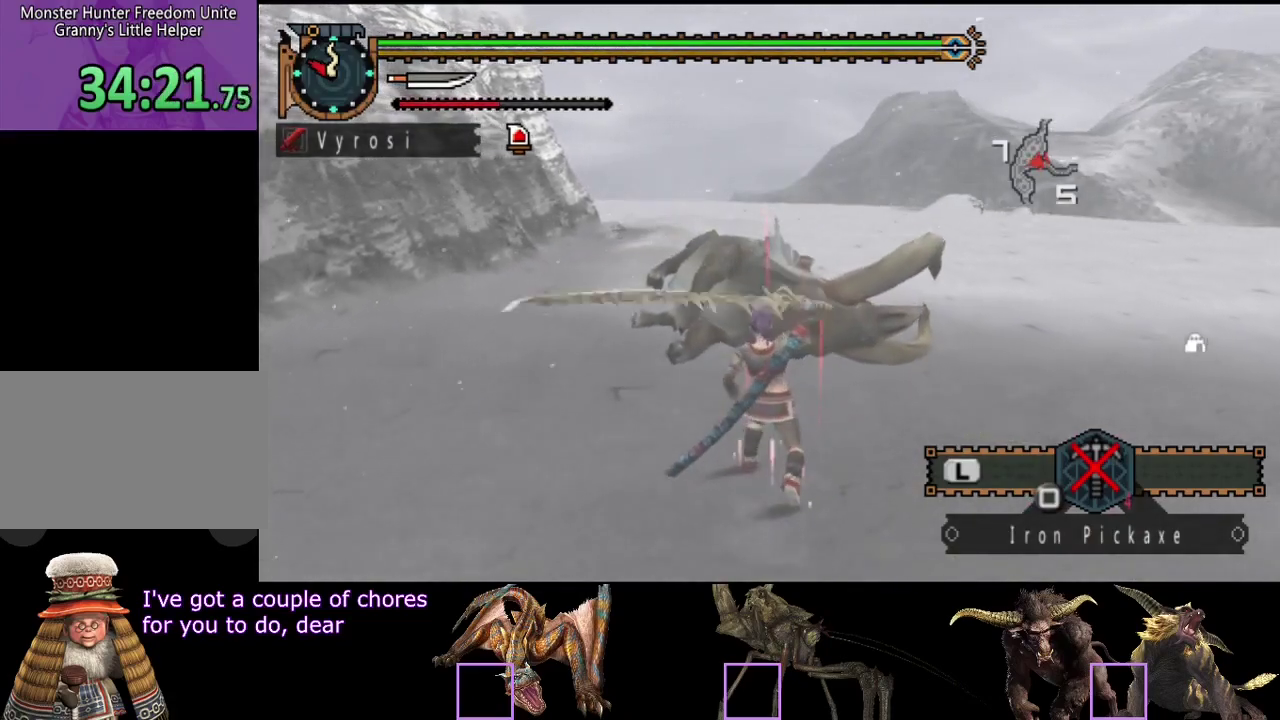
{"buttons": ["R2"], "left_stick": "up", "right_stick": "center", "events": [[50, "right_stick", "left"], [150, "right_stick", "center"]]}